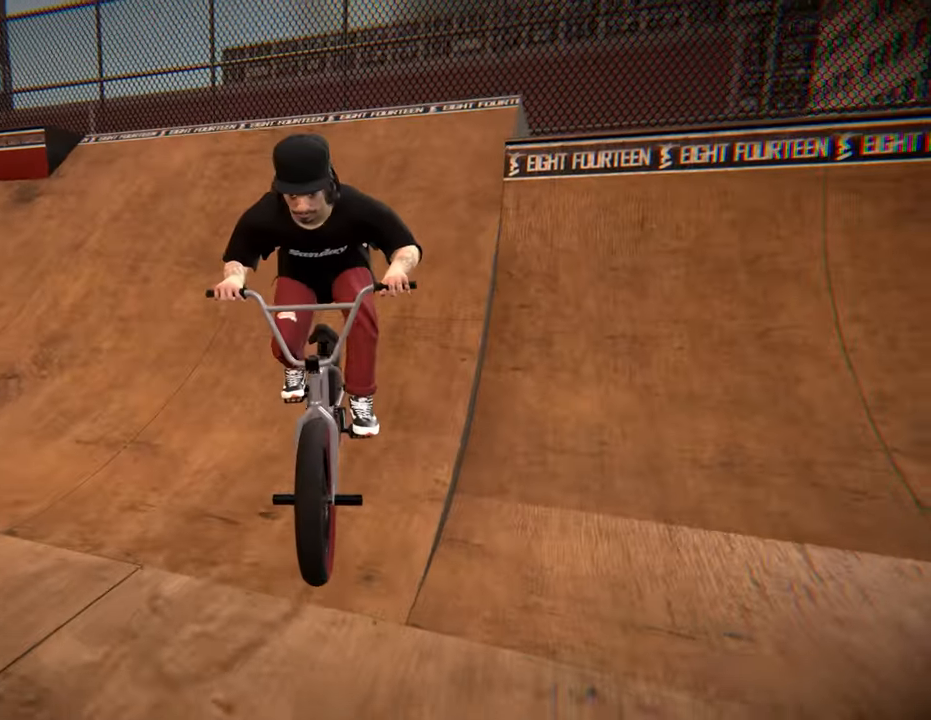
Gameplay with a controller (Xbox layout); each line is a JSON object with the inputs held at the frame after it. "events" lists button and stick changes between this image and that frame as [ms after this image, input, new state], when the widget could be followed in between. Not read: L3 R3.
{"buttons": [], "left_stick": "right", "right_stick": "up", "events": [[67, "left_stick", "right"], [383, "right_stick", "center"], [433, "right_stick", "up"]]}
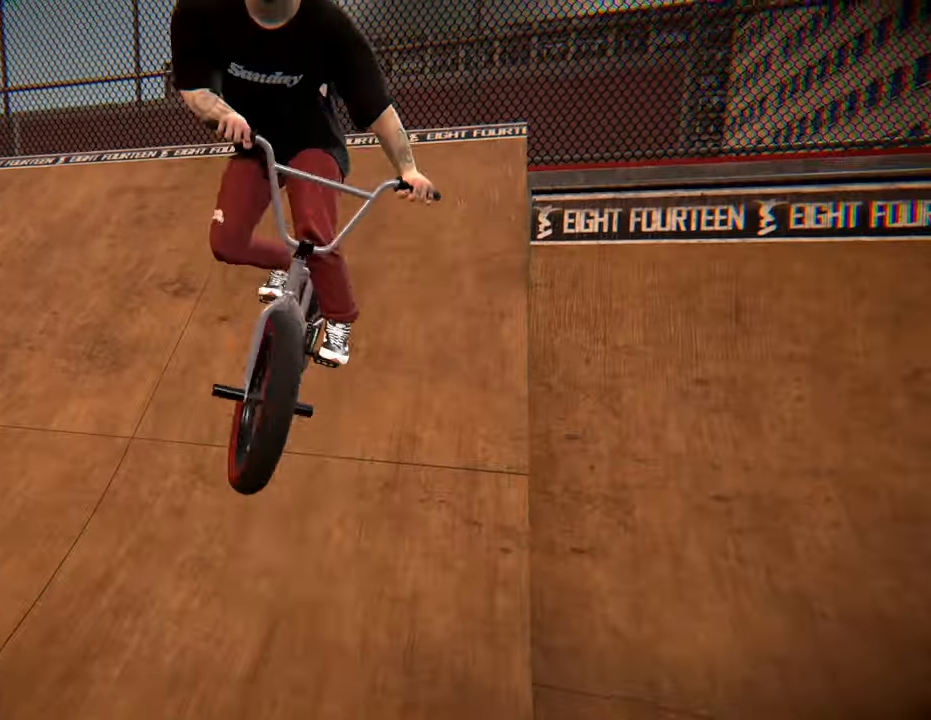
{"buttons": [], "left_stick": "center", "right_stick": "center", "events": [[33, "right_stick", "center"], [217, "right_stick", "down"], [250, "R1", "down"], [417, "right_stick", "center"], [433, "R1", "up"], [433, "left_stick", "center"]]}
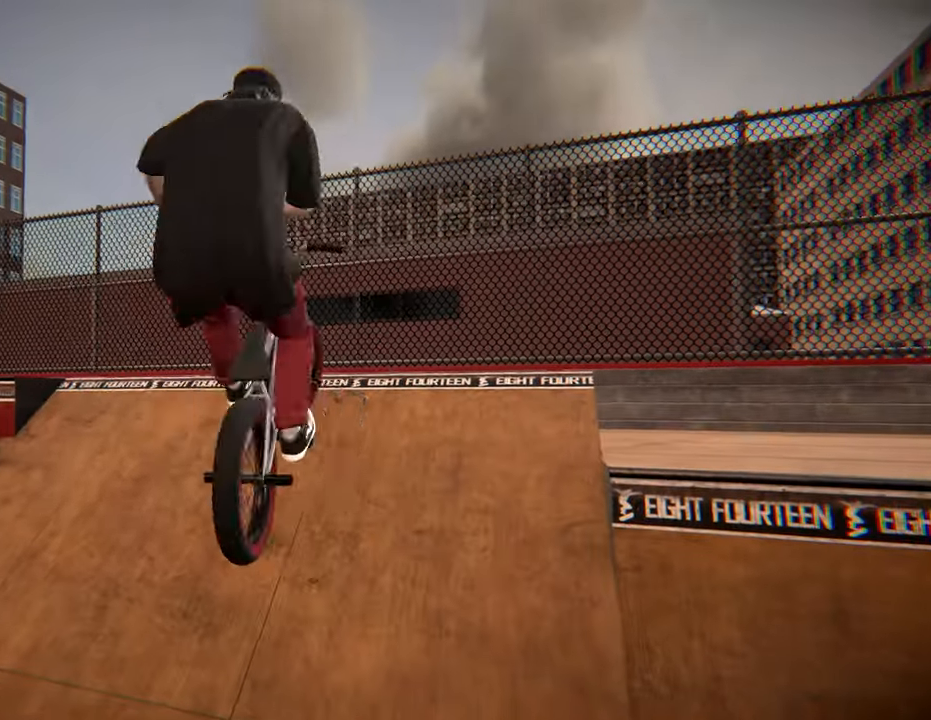
{"buttons": [], "left_stick": "right", "right_stick": "center", "events": [[100, "left_stick", "right"]]}
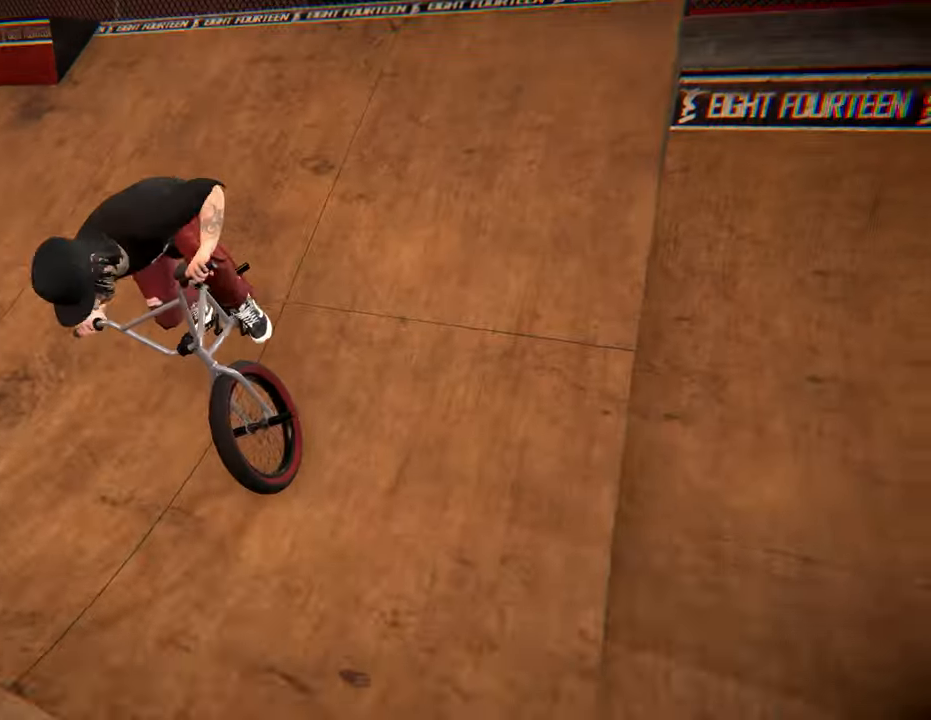
{"buttons": [], "left_stick": "center", "right_stick": "center", "events": [[250, "left_stick", "center"]]}
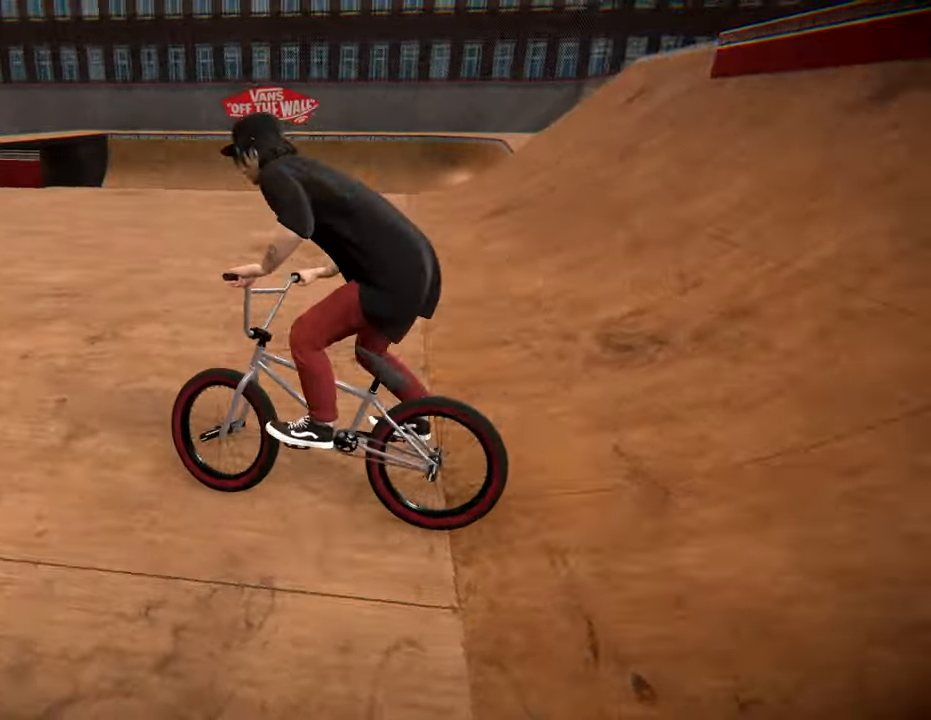
{"buttons": [], "left_stick": "center", "right_stick": "center", "events": [[350, "left_stick", "up-right"], [484, "left_stick", "center"]]}
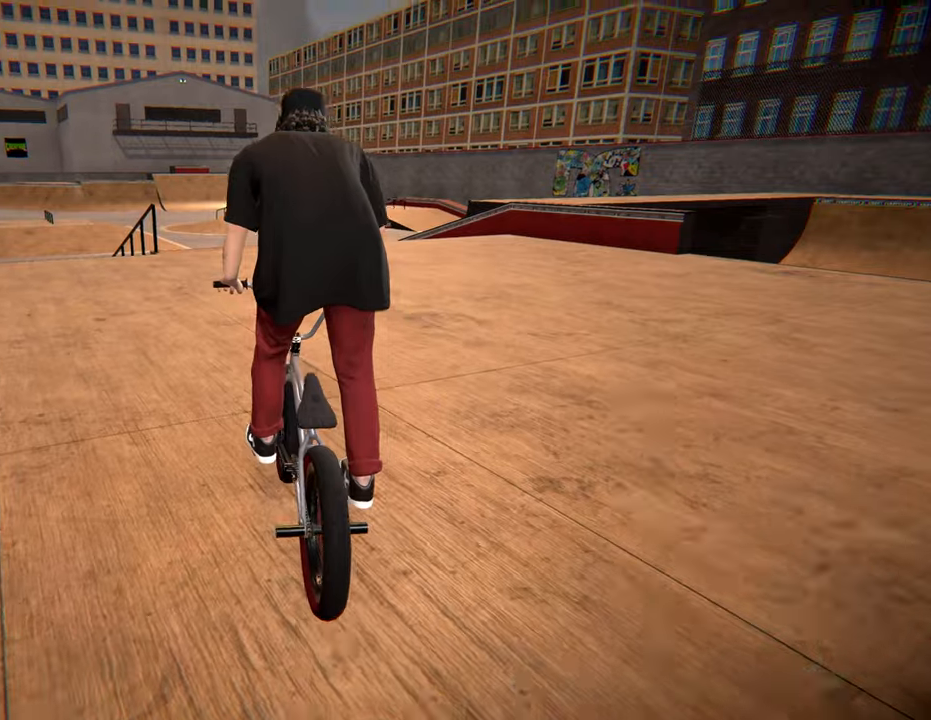
{"buttons": [], "left_stick": "left", "right_stick": "center", "events": [[150, "left_stick", "right"], [300, "left_stick", "center"], [350, "left_stick", "left"]]}
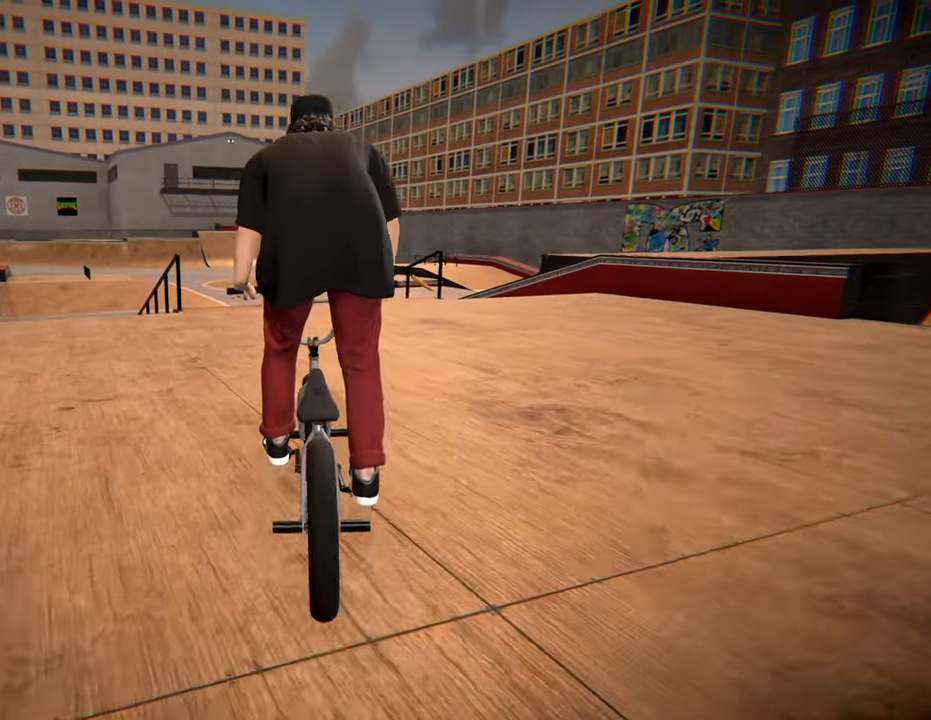
{"buttons": [], "left_stick": "center", "right_stick": "center", "events": [[334, "left_stick", "center"]]}
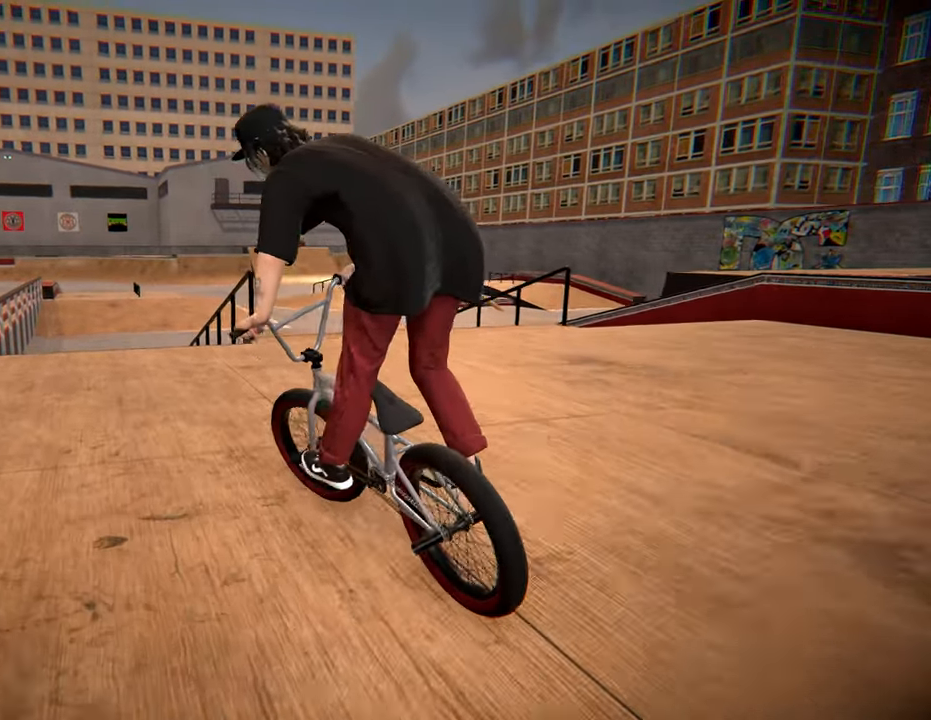
{"buttons": [], "left_stick": "center", "right_stick": "down", "events": [[67, "right_stick", "down"], [300, "left_stick", "left"], [500, "left_stick", "center"]]}
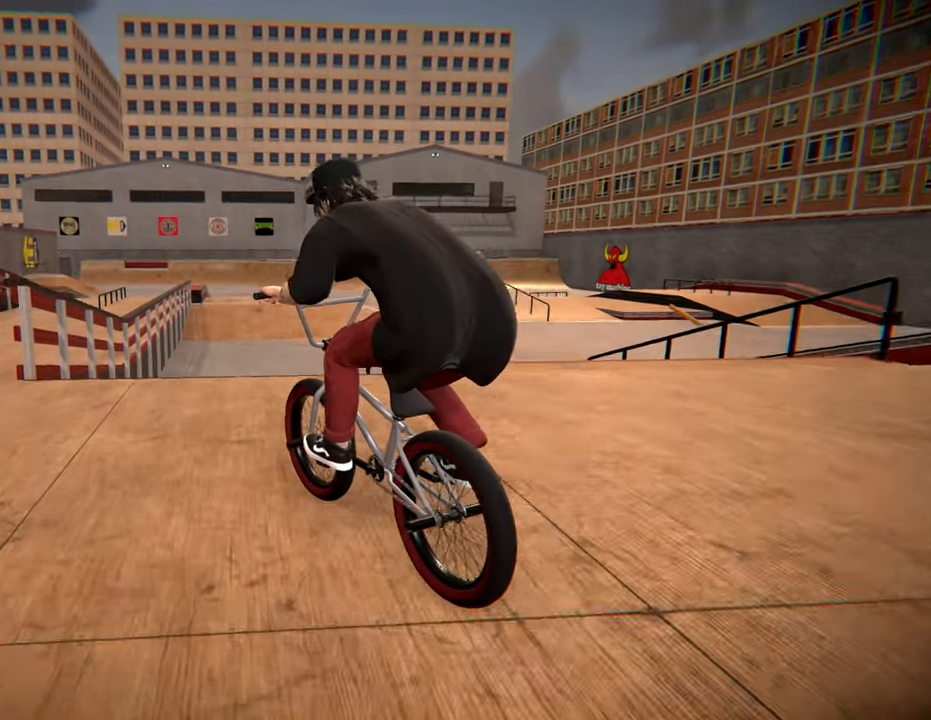
{"buttons": [], "left_stick": "right", "right_stick": "down", "events": [[500, "left_stick", "right"]]}
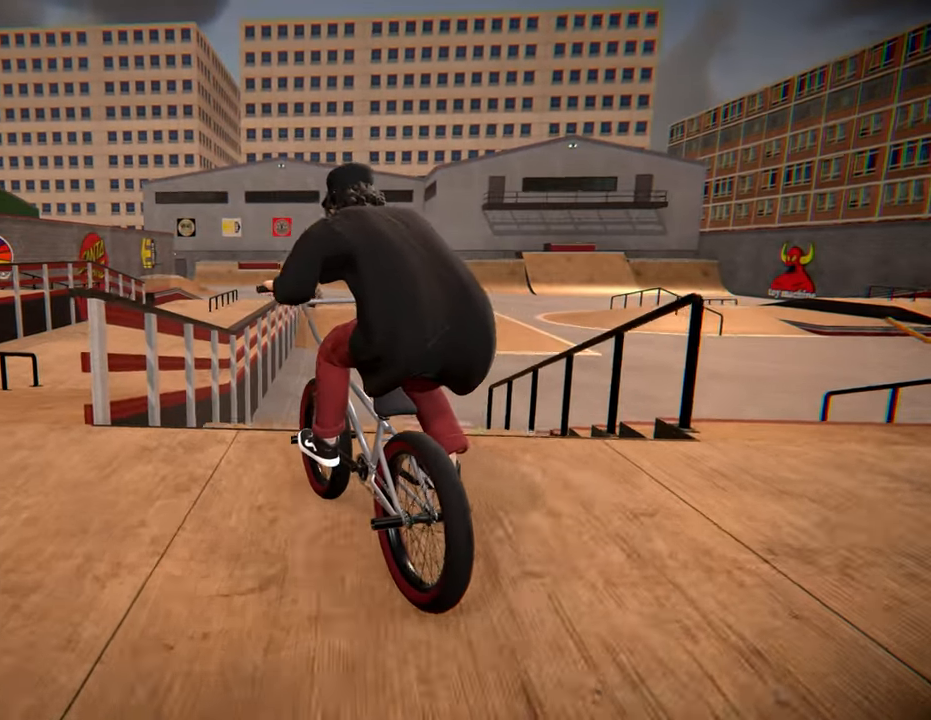
{"buttons": [], "left_stick": "center", "right_stick": "down-left", "events": [[100, "right_stick", "up"], [117, "left_stick", "center"], [184, "right_stick", "center"], [350, "right_stick", "down-left"]]}
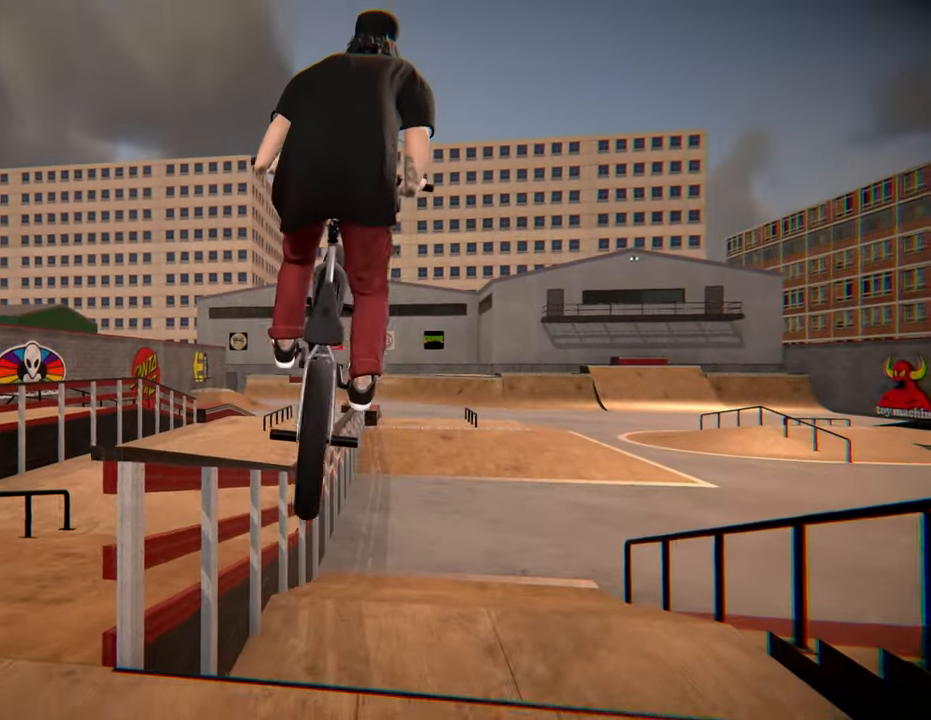
{"buttons": [], "left_stick": "right", "right_stick": "down", "events": [[334, "right_stick", "down"], [434, "left_stick", "right"]]}
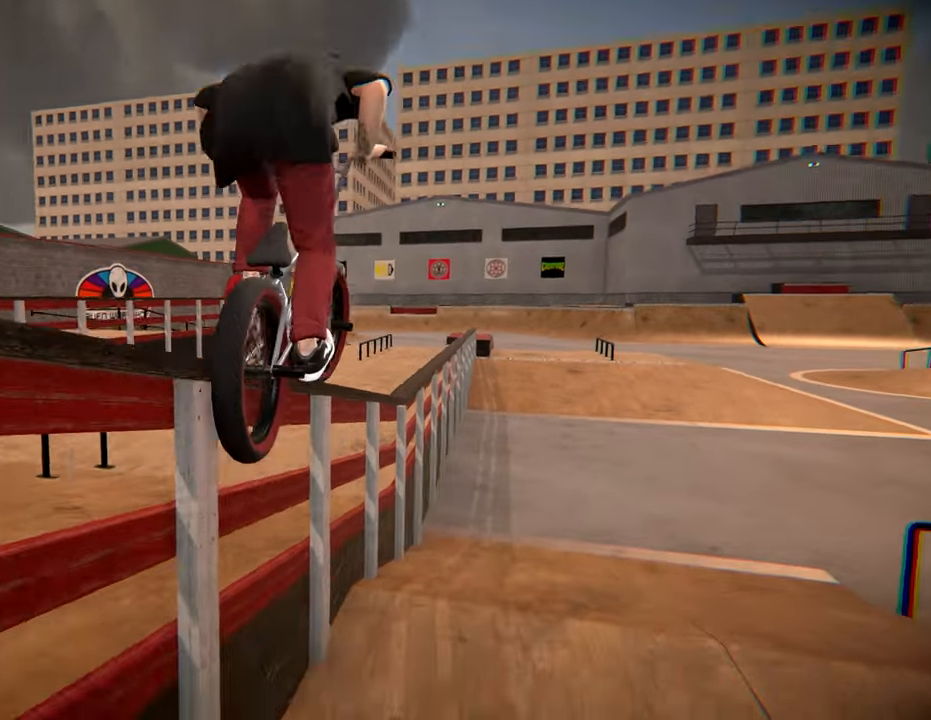
{"buttons": [], "left_stick": "center", "right_stick": "center", "events": [[17, "R2", "down"], [167, "right_stick", "up"], [300, "R2", "up"], [334, "right_stick", "center"], [367, "left_stick", "center"]]}
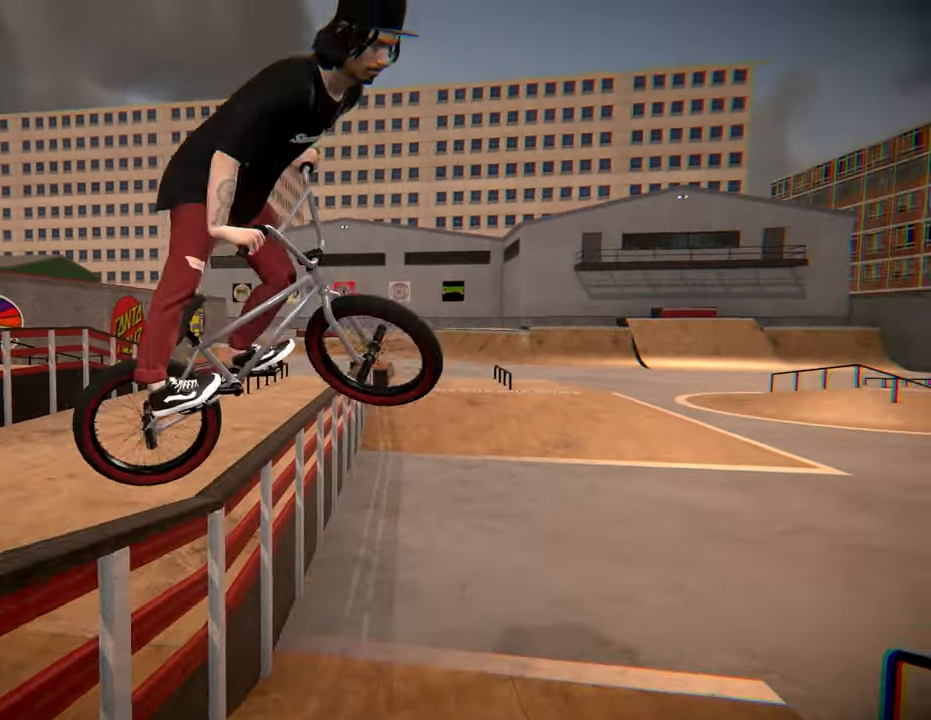
{"buttons": [], "left_stick": "center", "right_stick": "center", "events": []}
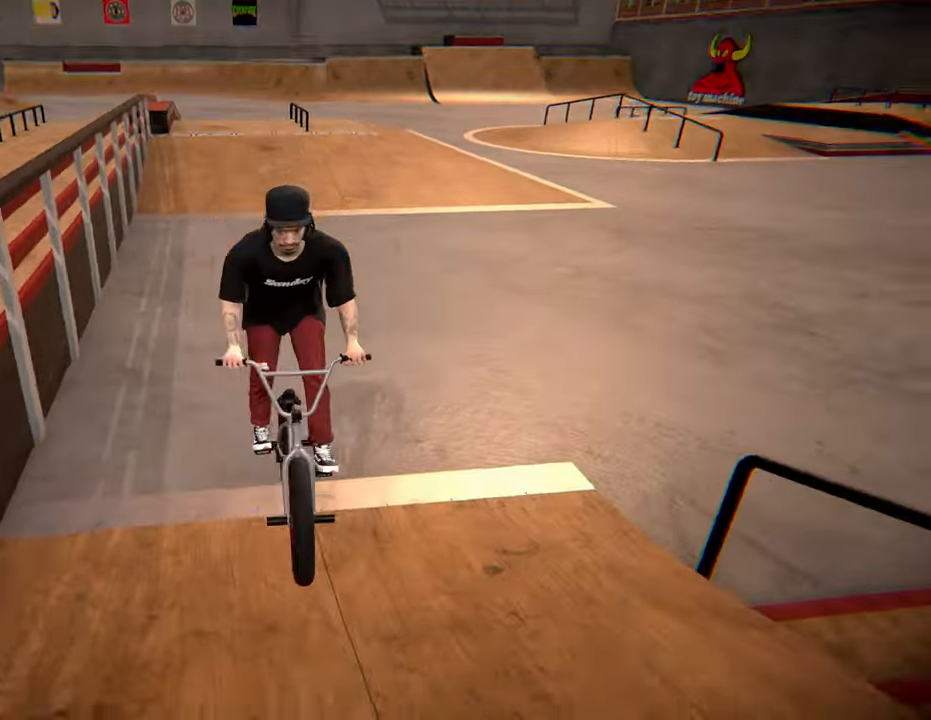
{"buttons": [], "left_stick": "right", "right_stick": "center", "events": [[50, "left_stick", "right"], [334, "A", "down"], [434, "A", "up"]]}
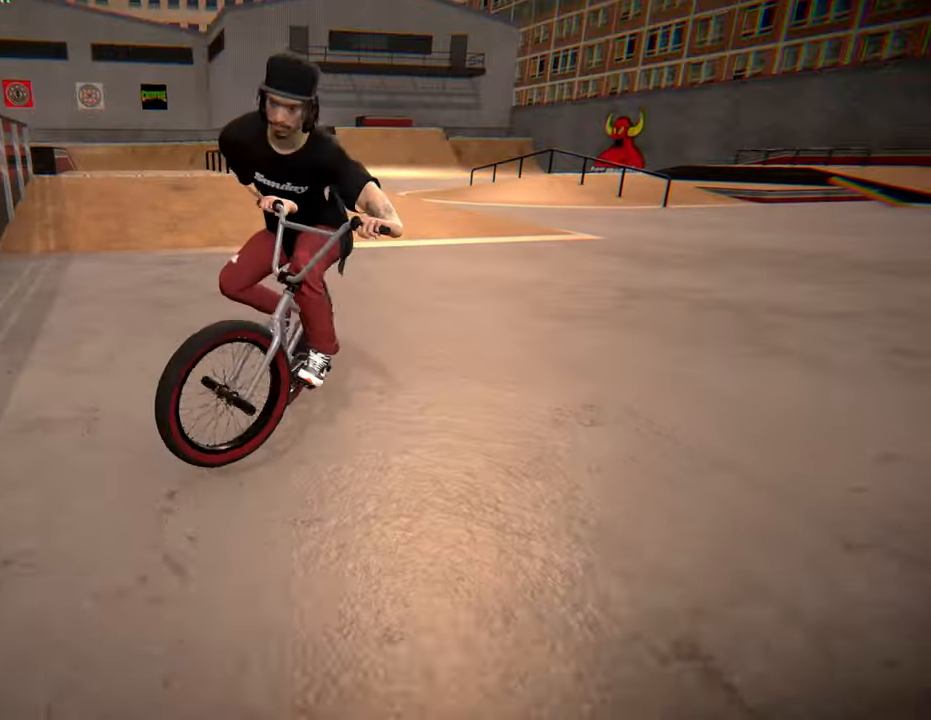
{"buttons": [], "left_stick": "center", "right_stick": "center", "events": [[334, "left_stick", "center"]]}
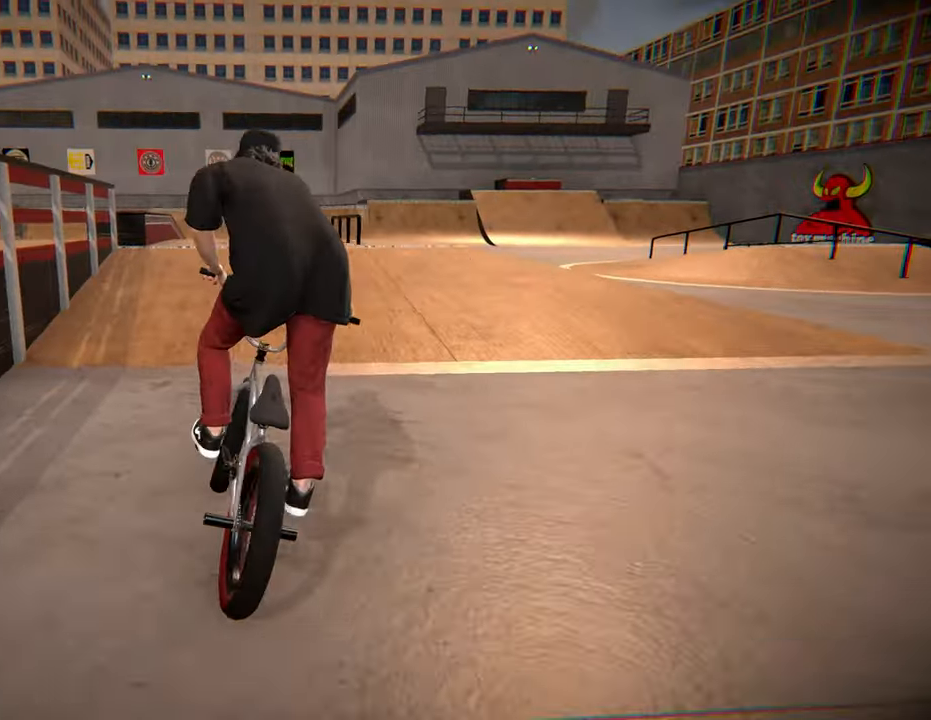
{"buttons": [], "left_stick": "center", "right_stick": "center", "events": [[100, "left_stick", "right"], [250, "left_stick", "center"]]}
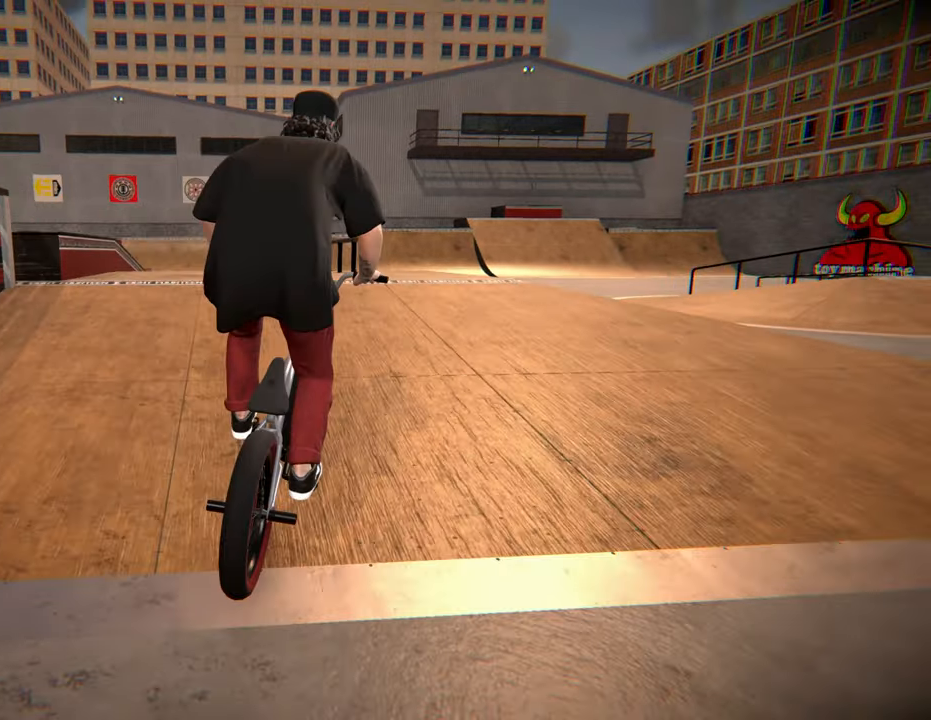
{"buttons": [], "left_stick": "left", "right_stick": "up", "events": [[33, "left_stick", "left"], [33, "right_stick", "up"], [166, "left_stick", "center"], [416, "left_stick", "left"]]}
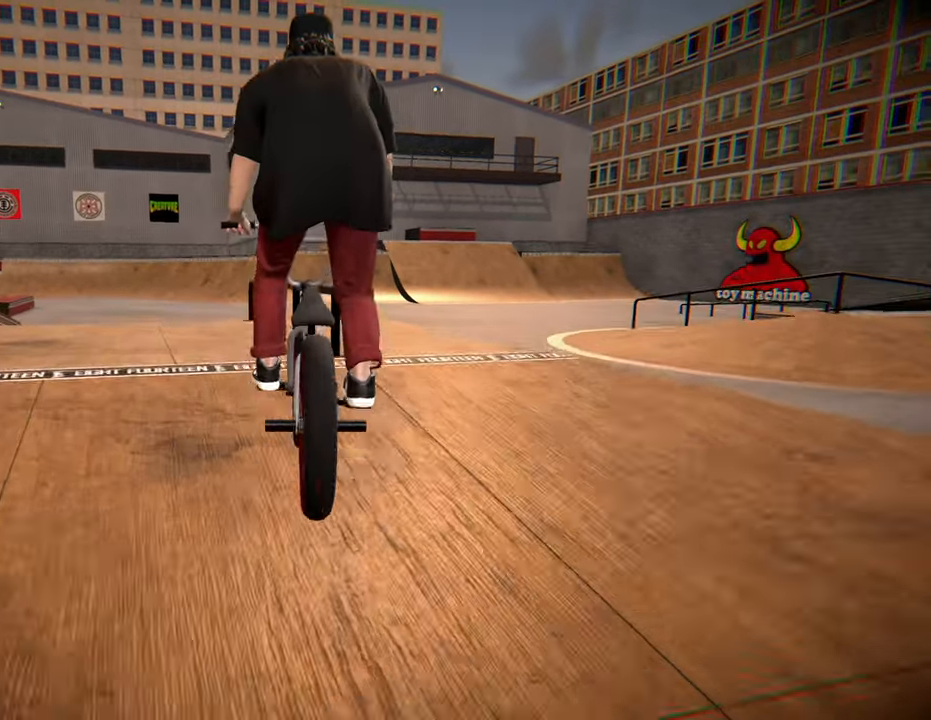
{"buttons": [], "left_stick": "center", "right_stick": "center", "events": [[66, "left_stick", "center"], [183, "right_stick", "down"], [316, "right_stick", "center"]]}